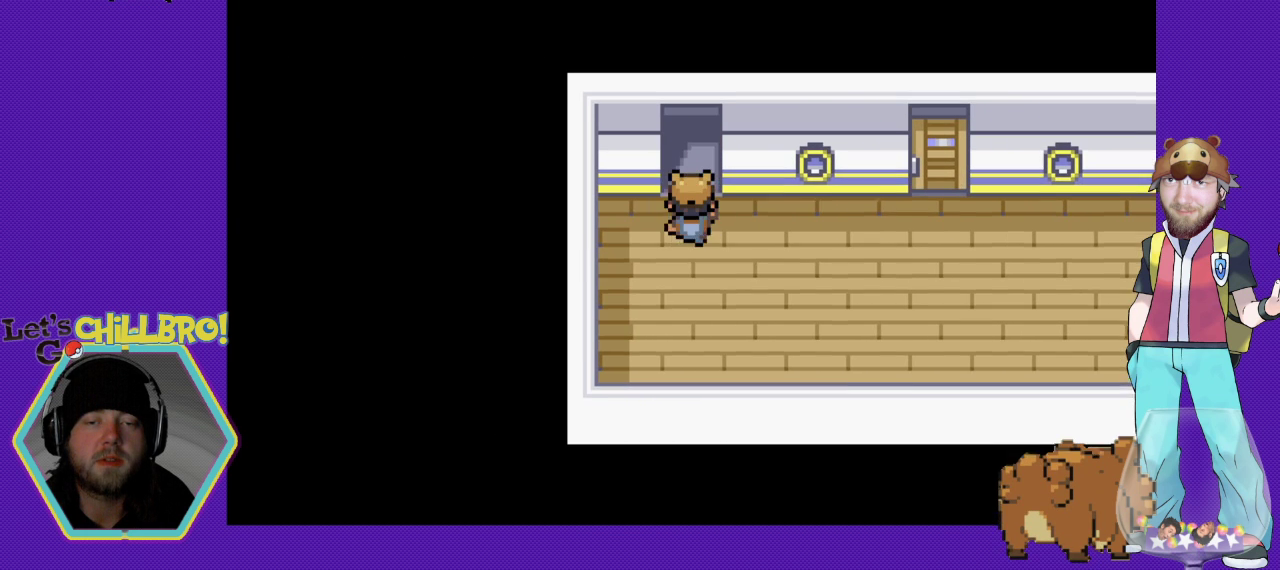
Gameplay with a controller (Nintendo layout); each line is a JSON object with the inputs held at the frame after it. "events" lists button and stick changes between this image and that frame as [ms after this image, input, new state], when the widget could be followed in between. Not read: L3 R3.
{"buttons": [], "events": [[300, "DPAD_UP", "up"], [400, "B", "up"]]}
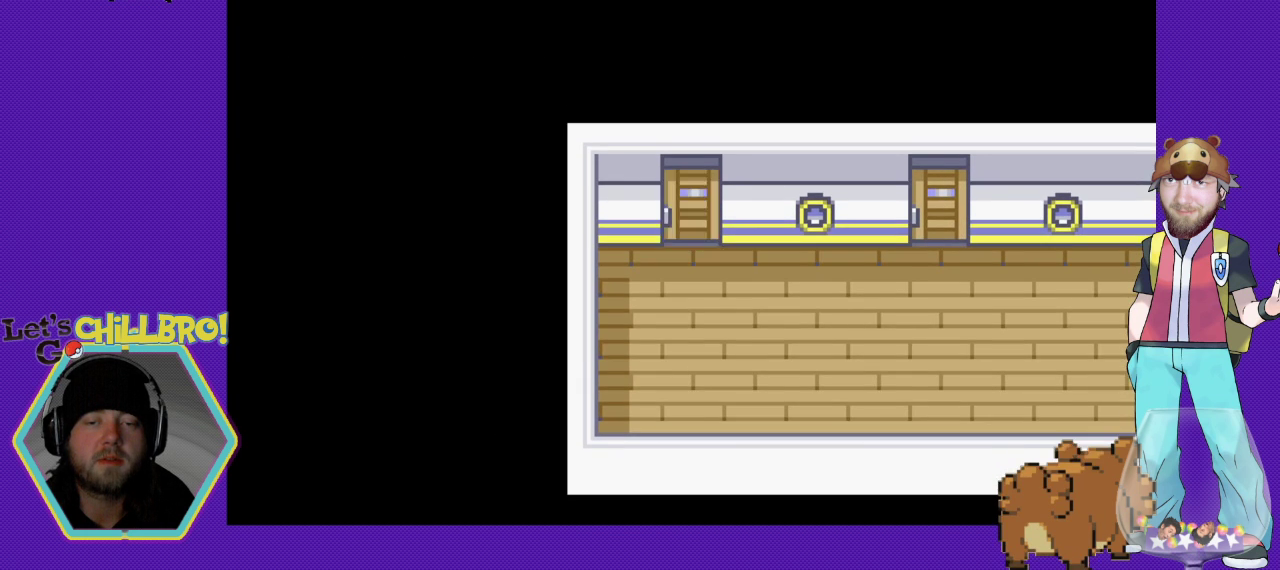
{"buttons": [], "events": []}
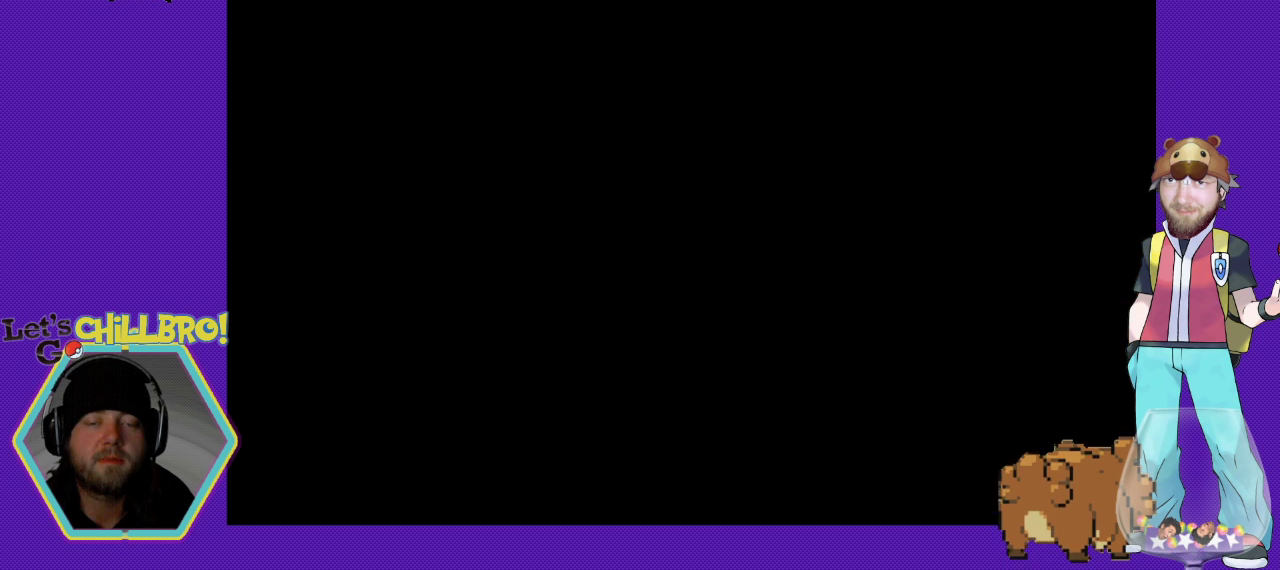
{"buttons": [], "events": []}
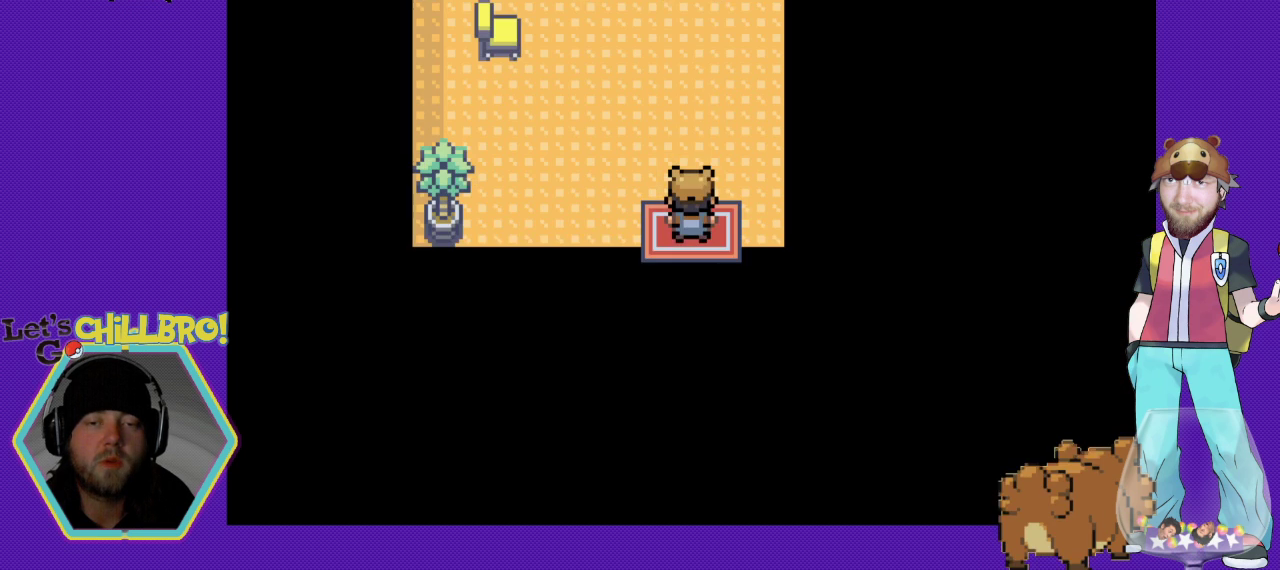
{"buttons": ["B", "DPAD_UP"], "events": [[333, "B", "down"], [333, "DPAD_UP", "down"]]}
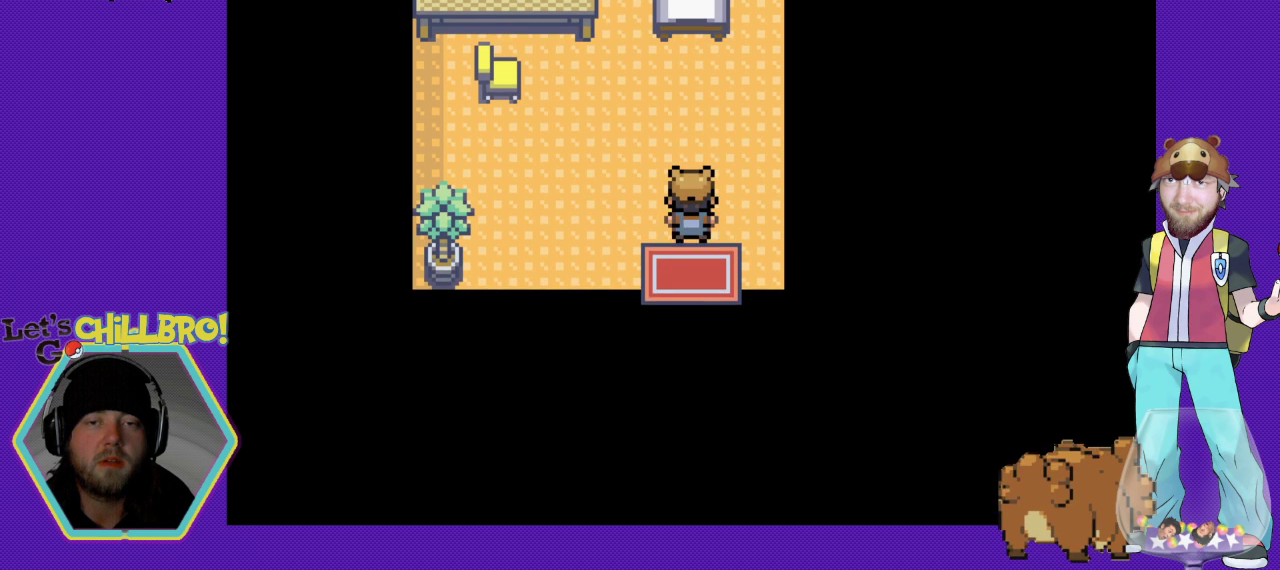
{"buttons": [], "events": [[100, "DPAD_UP", "up"], [200, "B", "up"]]}
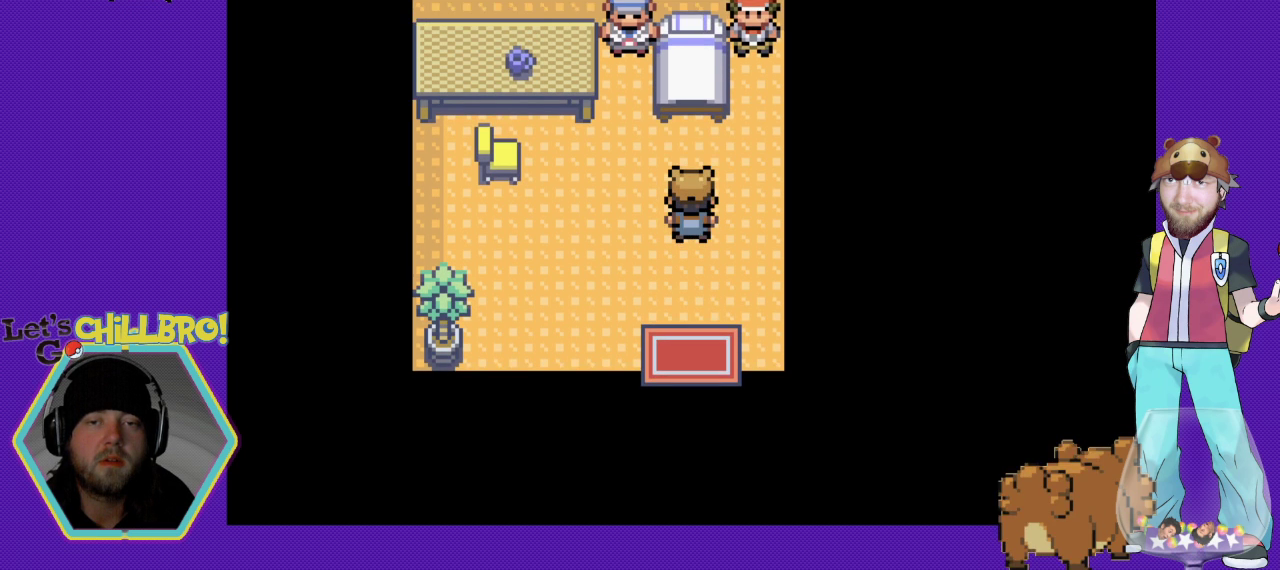
{"buttons": [], "events": [[67, "DPAD_UP", "down"], [100, "B", "down"], [333, "DPAD_UP", "up"], [367, "B", "up"]]}
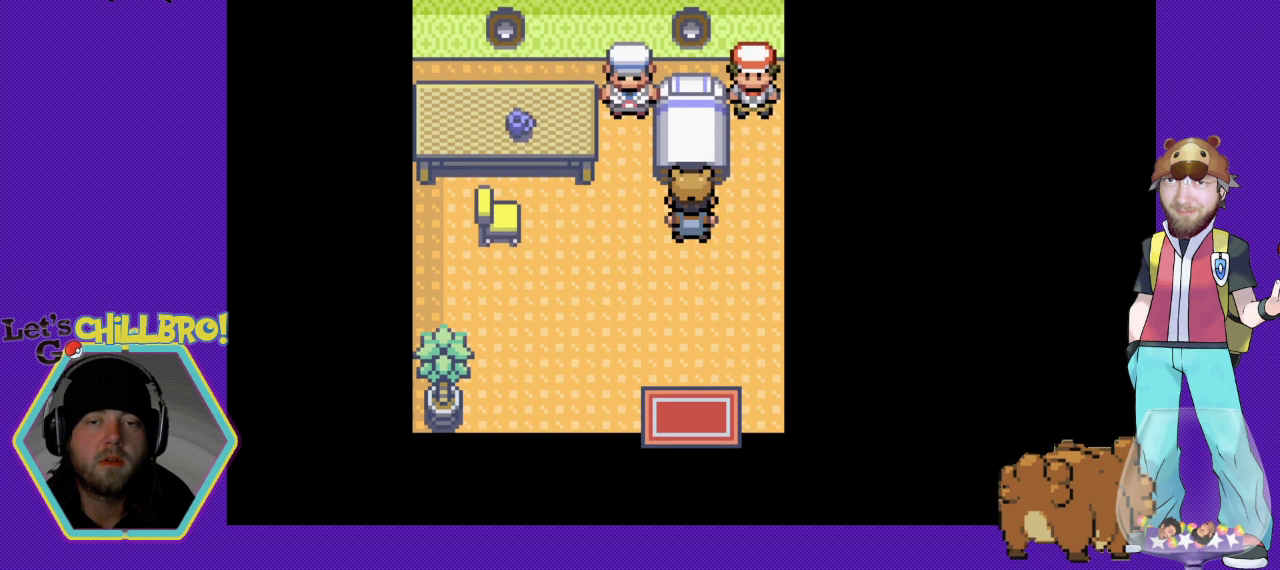
{"buttons": [], "events": []}
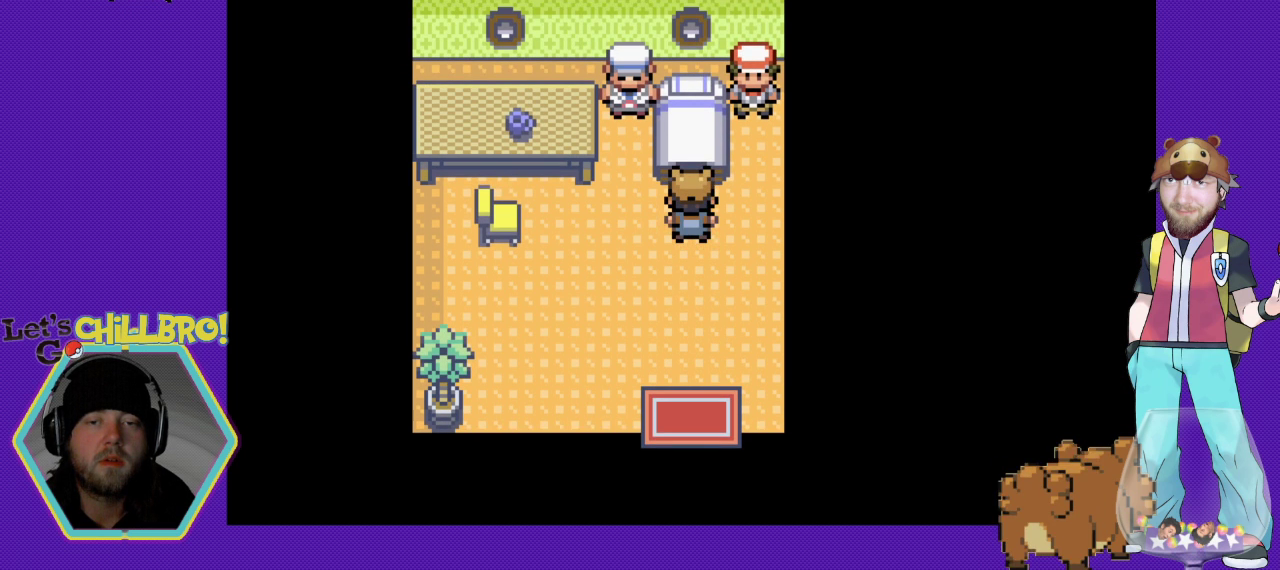
{"buttons": ["B", "DPAD_DOWN"], "events": [[200, "DPAD_DOWN", "down"], [233, "B", "down"]]}
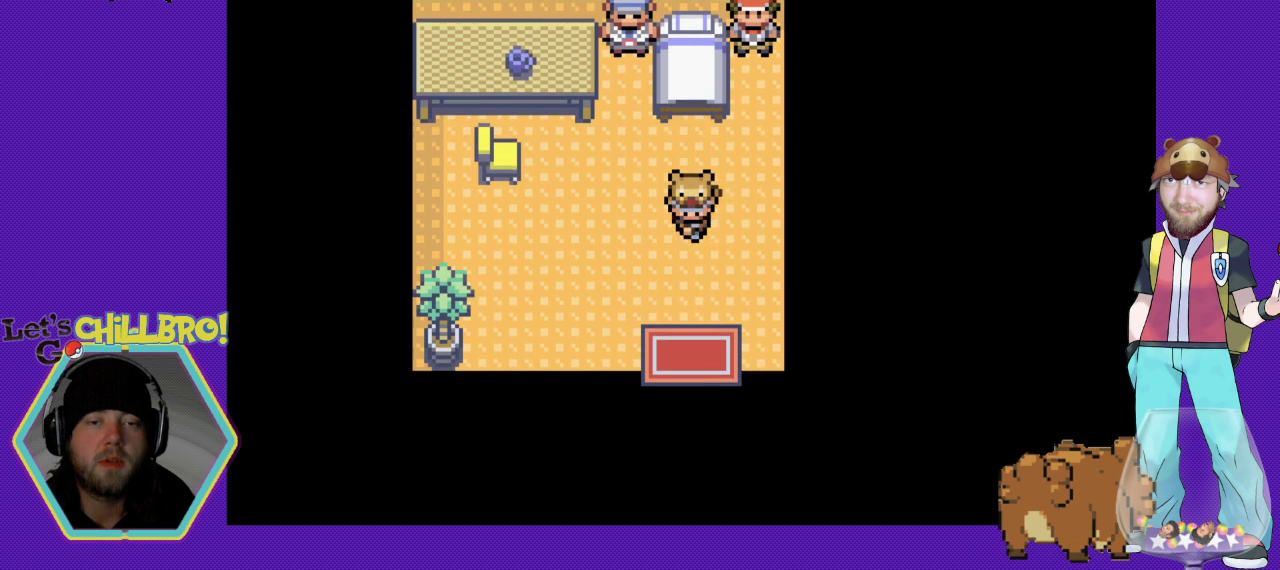
{"buttons": ["B", "DPAD_DOWN"], "events": []}
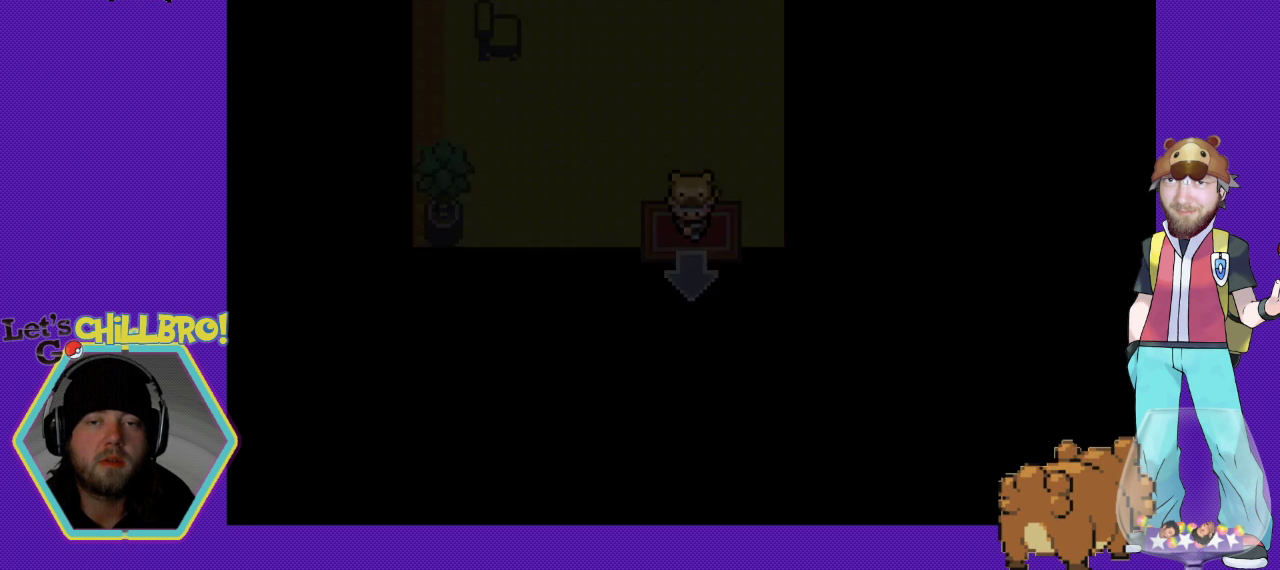
{"buttons": ["B"], "events": [[133, "DPAD_DOWN", "up"]]}
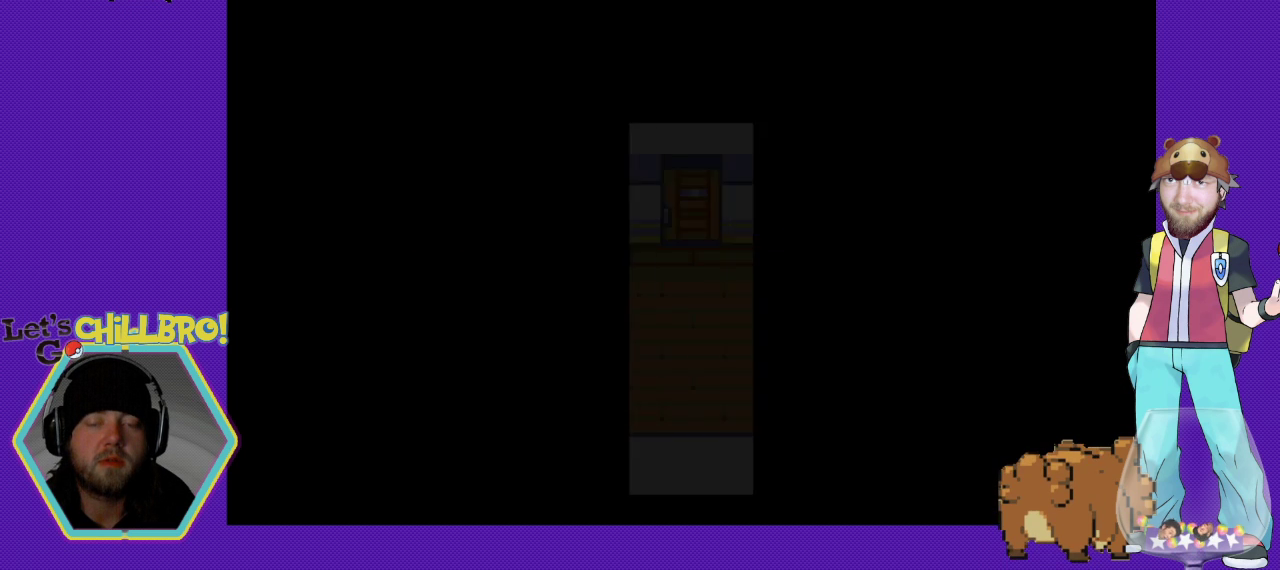
{"buttons": ["B", "DPAD_RIGHT"], "events": [[100, "DPAD_RIGHT", "down"]]}
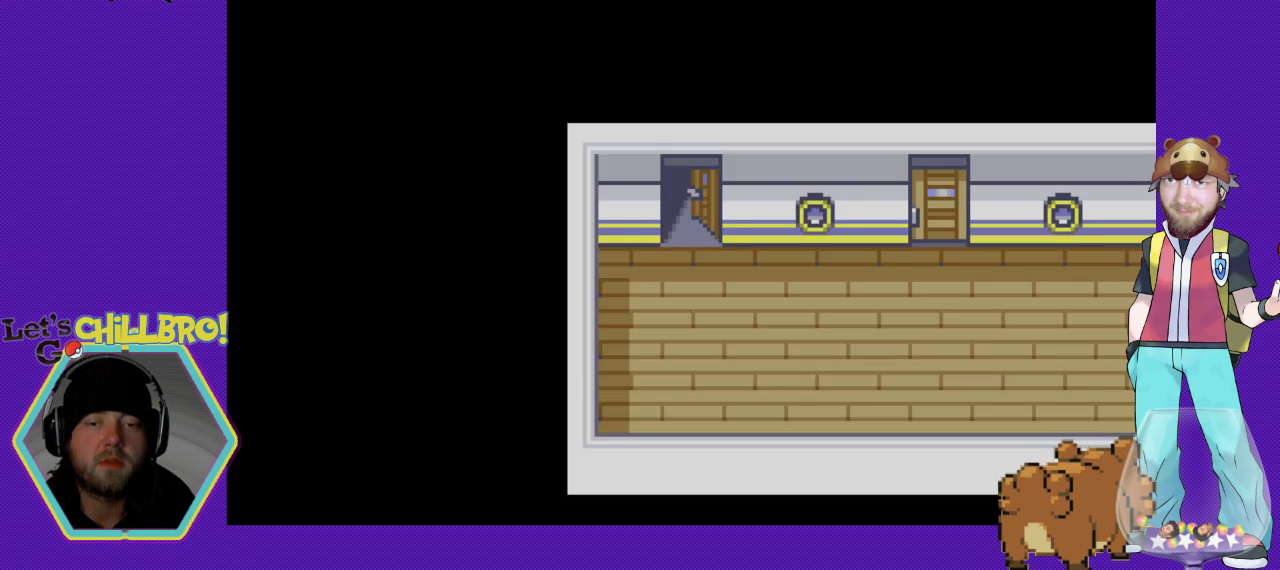
{"buttons": ["B", "DPAD_RIGHT"], "events": [[233, "DPAD_DOWN", "down"], [267, "DPAD_RIGHT", "up"], [400, "DPAD_RIGHT", "down"], [433, "DPAD_DOWN", "up"]]}
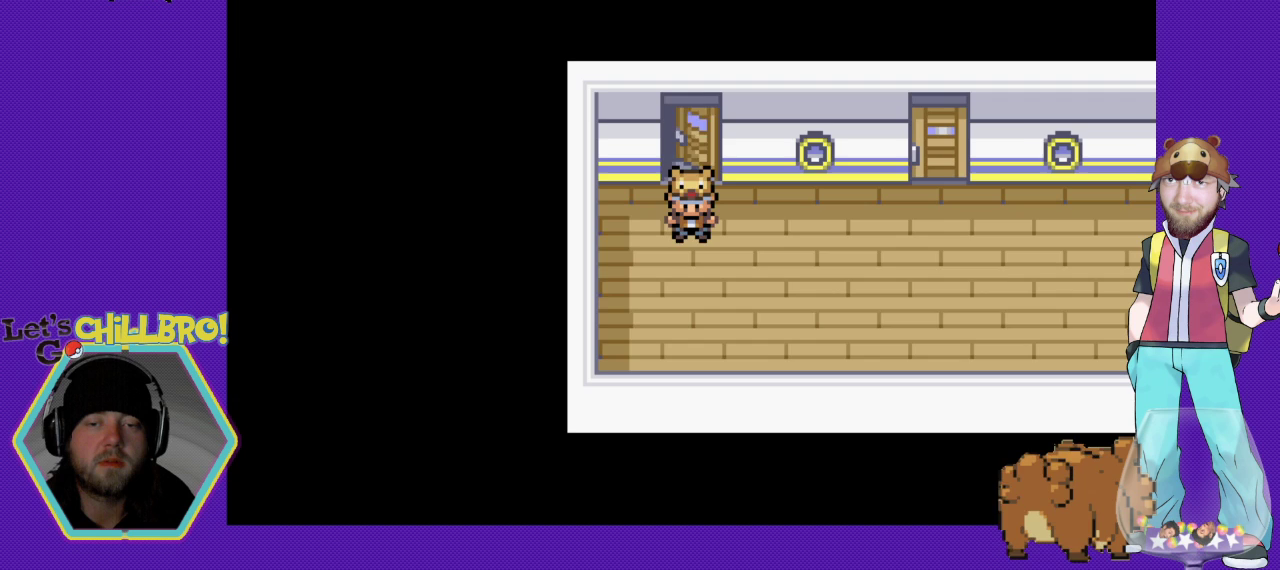
{"buttons": ["B", "DPAD_RIGHT"], "events": []}
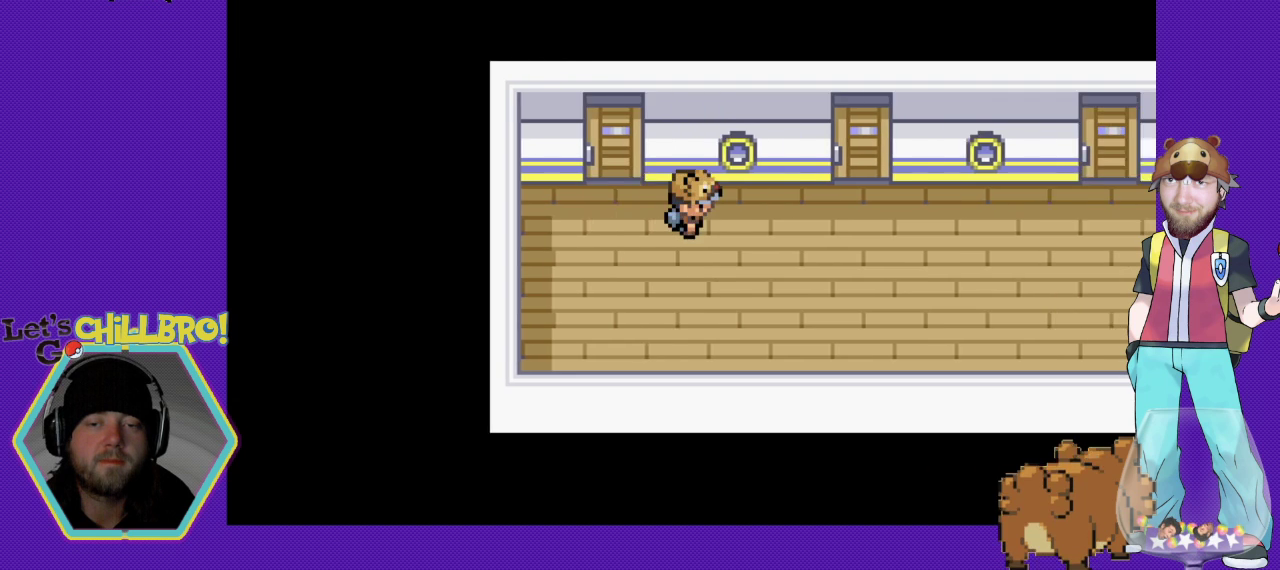
{"buttons": ["B", "DPAD_RIGHT"], "events": []}
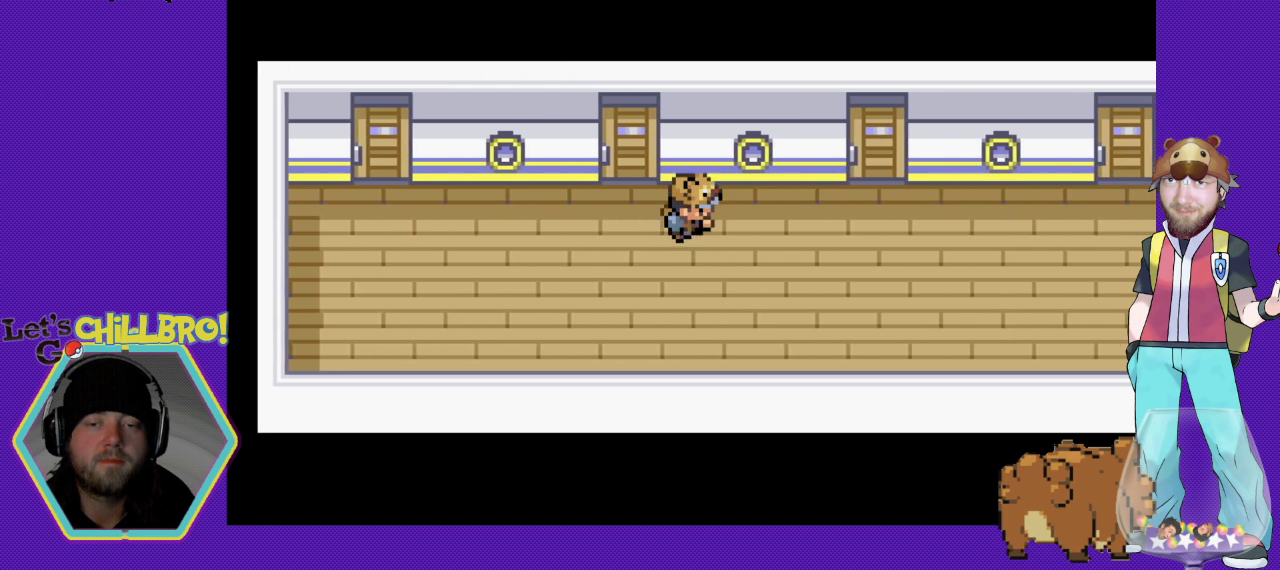
{"buttons": ["B", "DPAD_RIGHT"], "events": []}
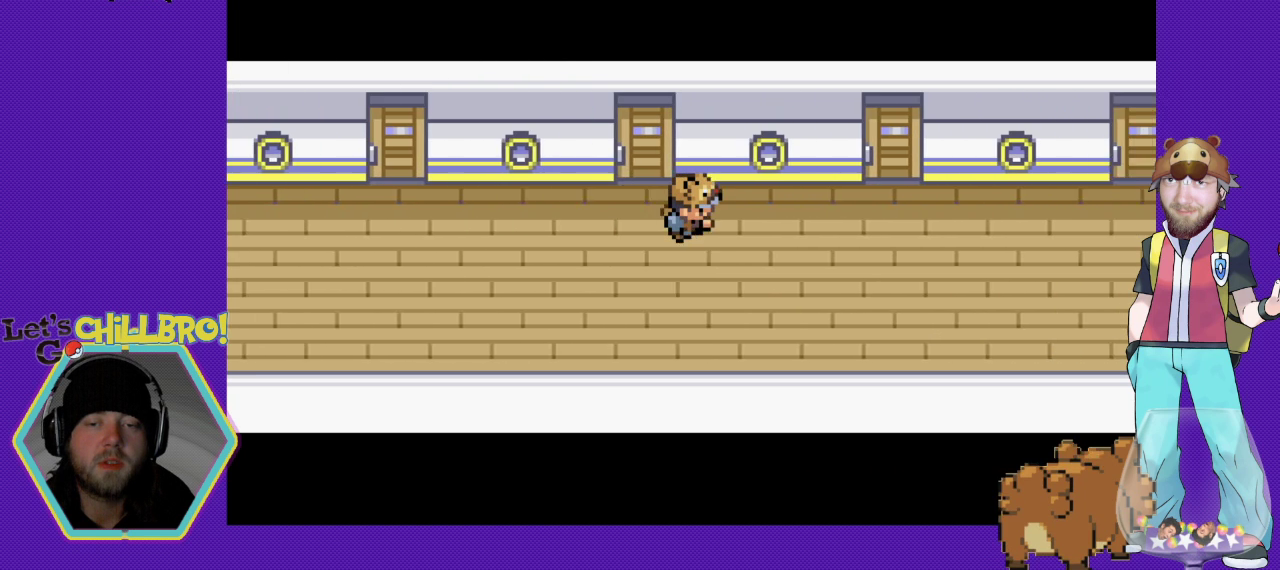
{"buttons": ["B", "DPAD_RIGHT"], "events": []}
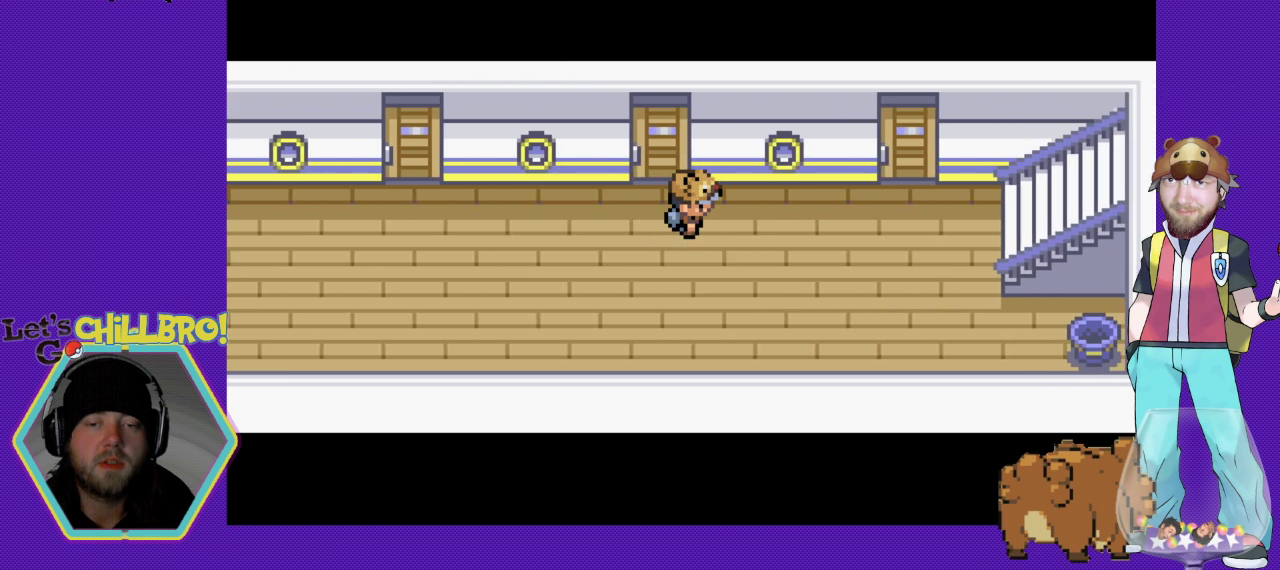
{"buttons": ["B", "DPAD_RIGHT"], "events": []}
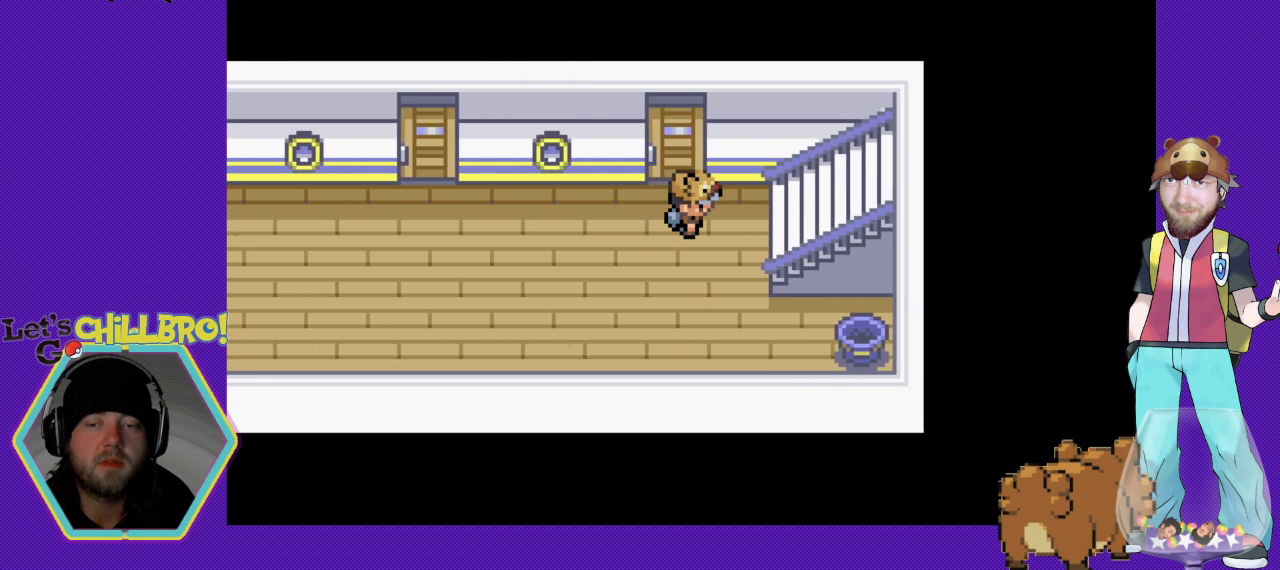
{"buttons": ["B", "DPAD_RIGHT"], "events": []}
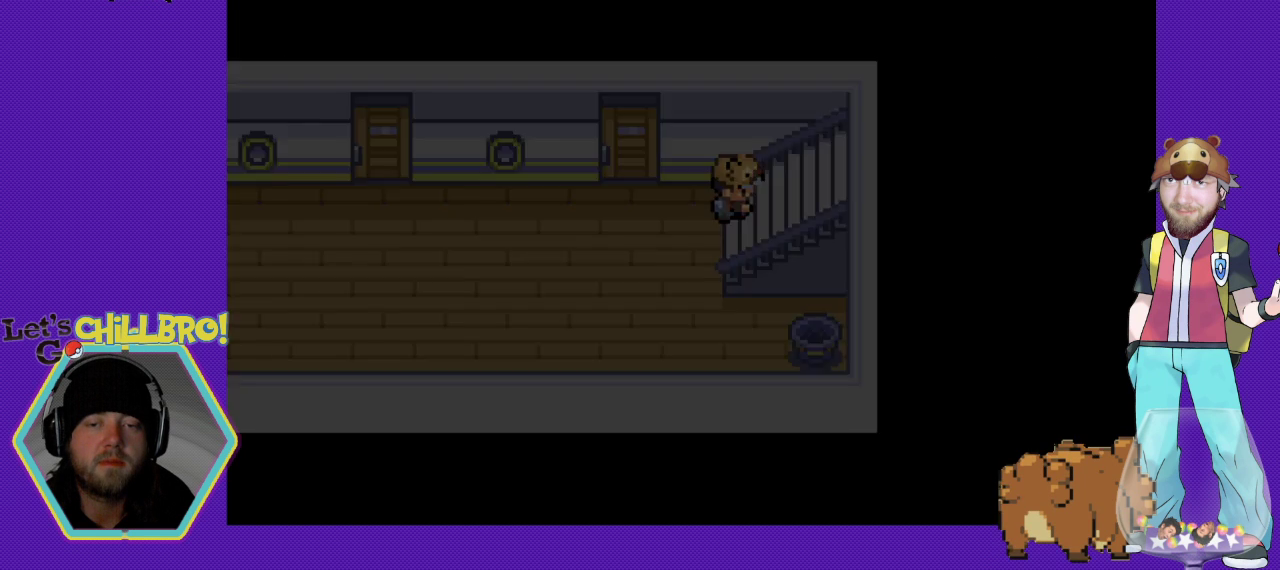
{"buttons": ["B"], "events": [[367, "DPAD_RIGHT", "up"]]}
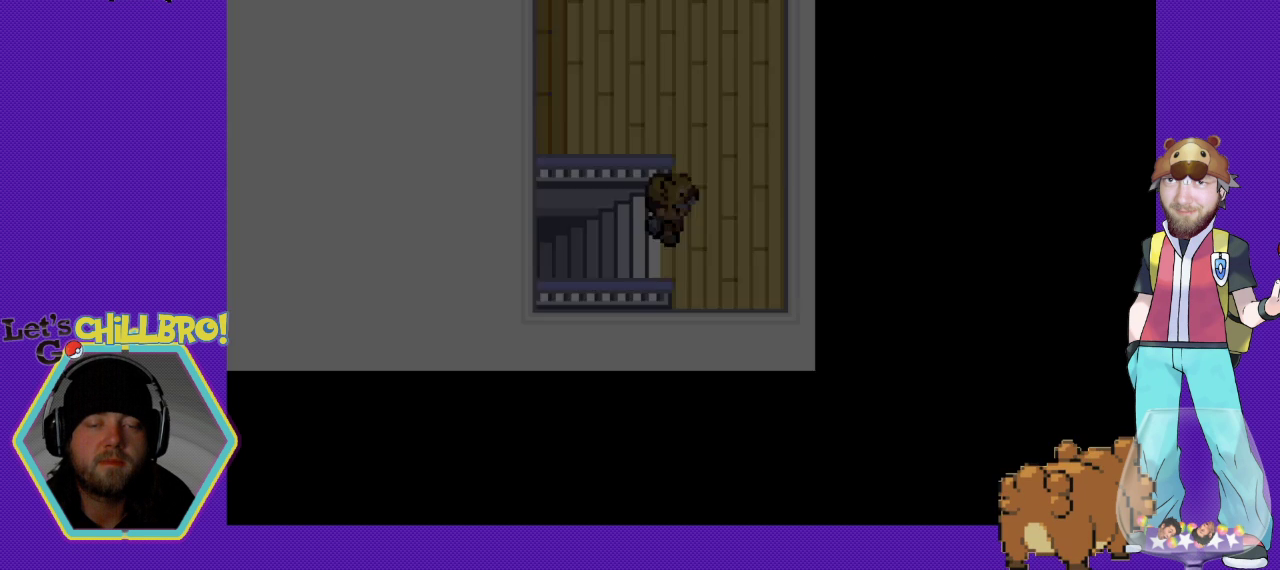
{"buttons": ["B"], "events": []}
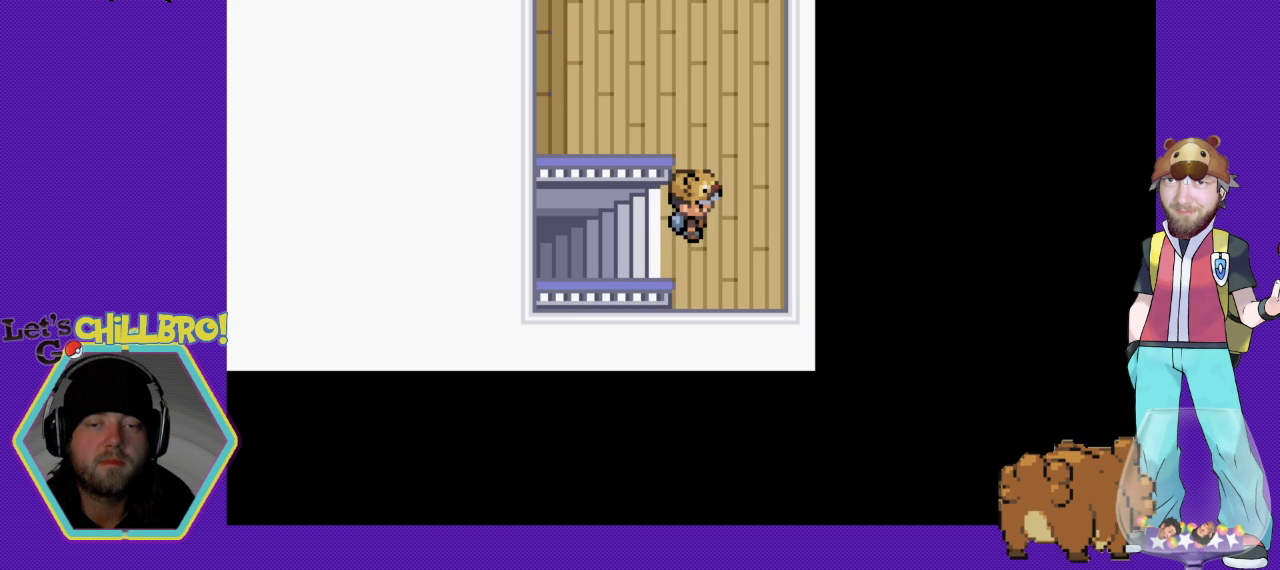
{"buttons": ["B", "DPAD_UP"], "events": [[100, "DPAD_UP", "down"]]}
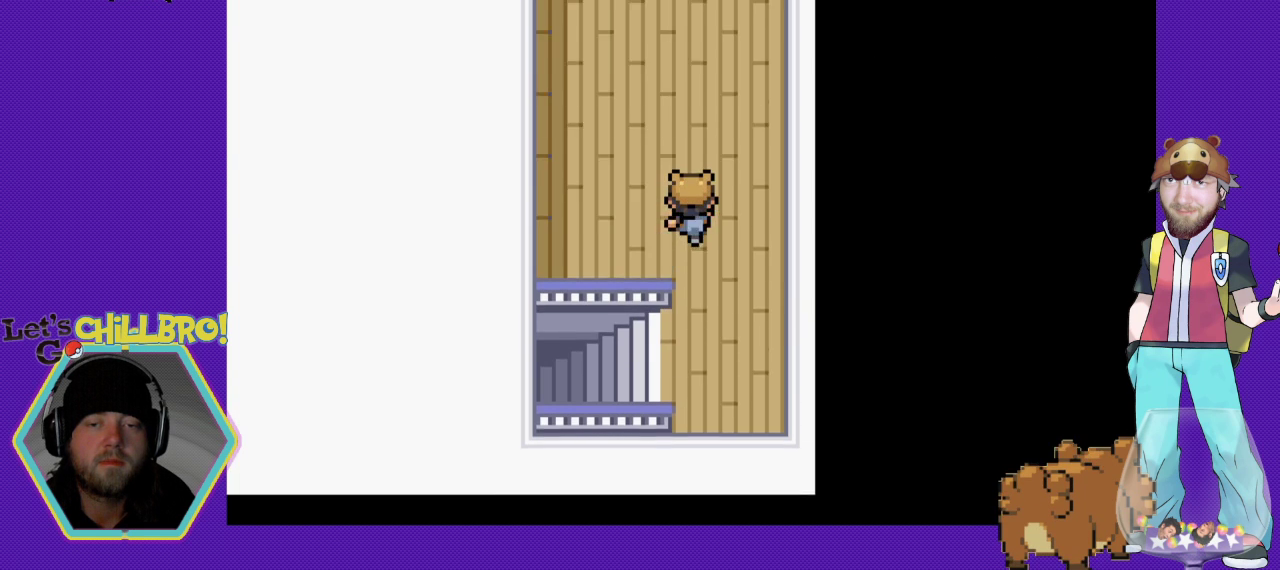
{"buttons": ["B", "DPAD_UP"], "events": []}
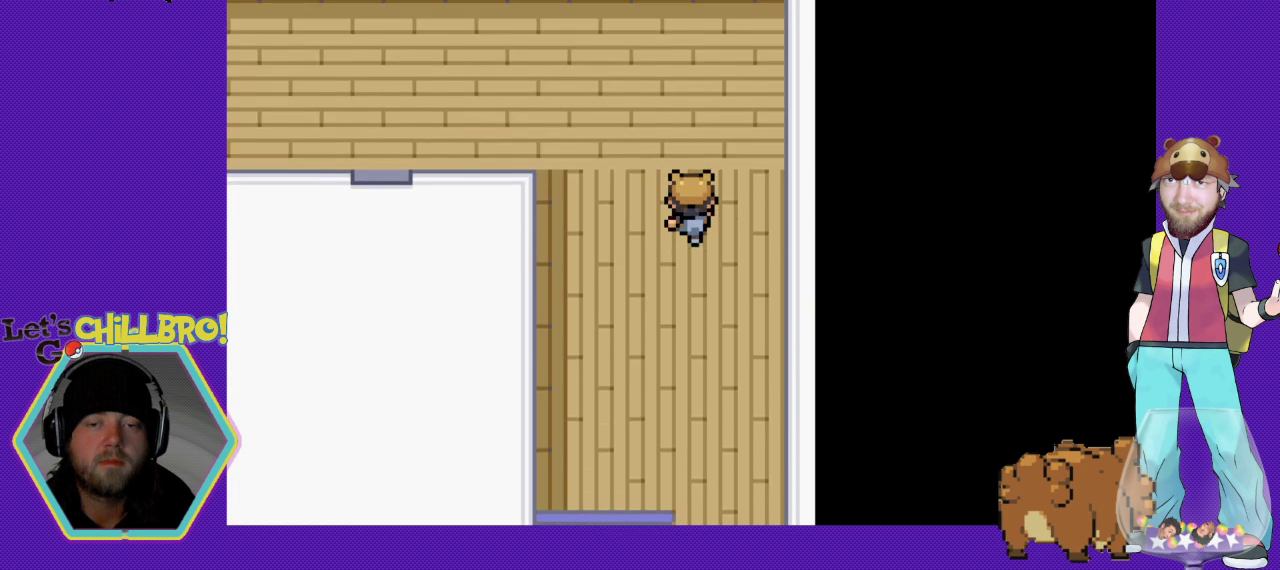
{"buttons": ["B"], "events": [[133, "DPAD_LEFT", "down"], [167, "DPAD_UP", "up"], [500, "DPAD_LEFT", "up"]]}
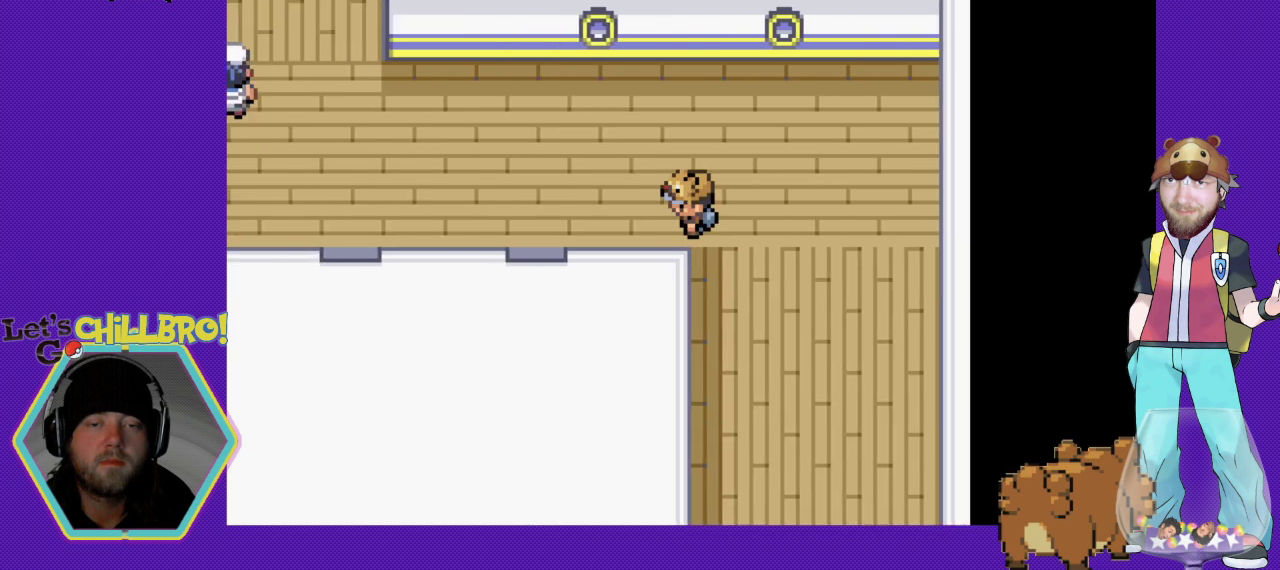
{"buttons": ["B", "DPAD_DOWN"], "events": [[233, "DPAD_DOWN", "down"]]}
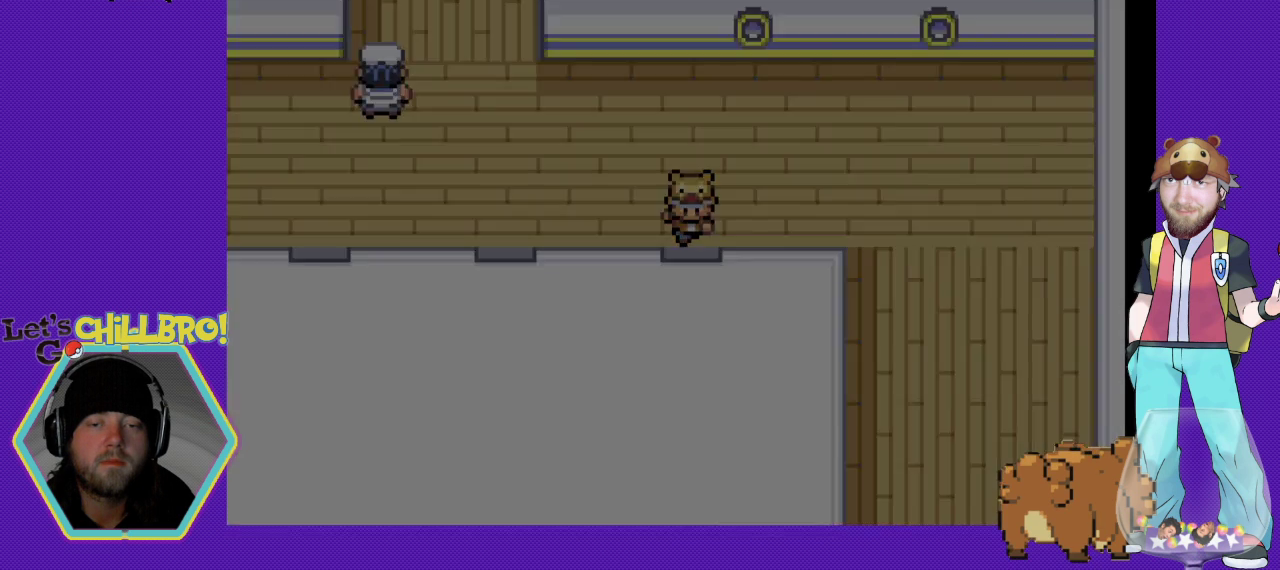
{"buttons": ["B", "DPAD_DOWN"], "events": []}
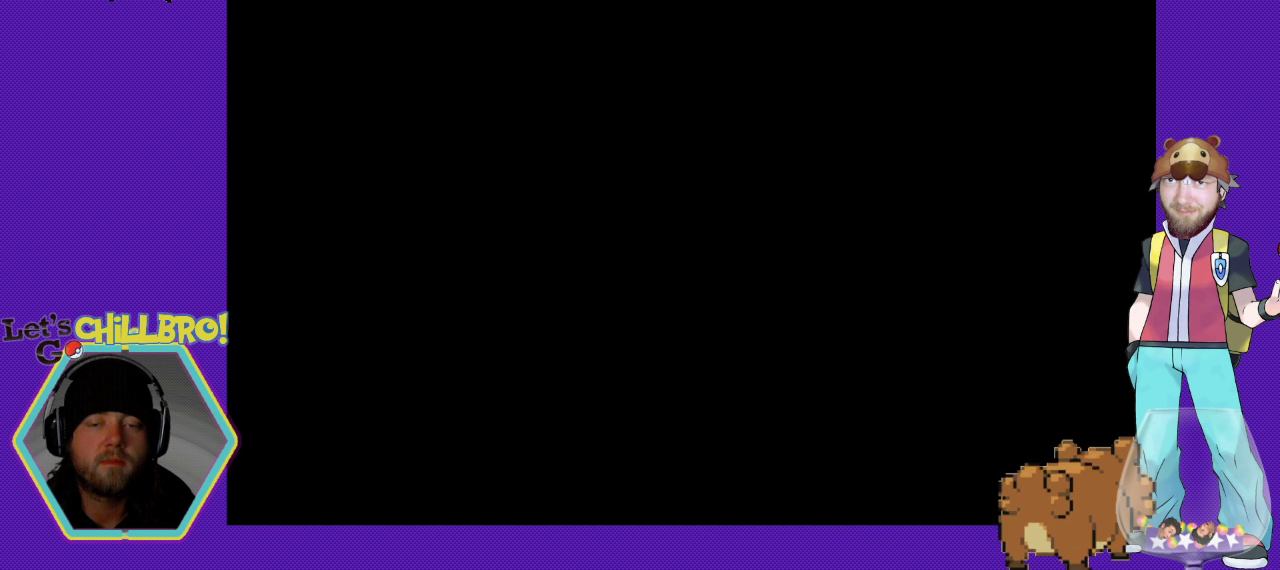
{"buttons": ["B", "DPAD_DOWN"], "events": []}
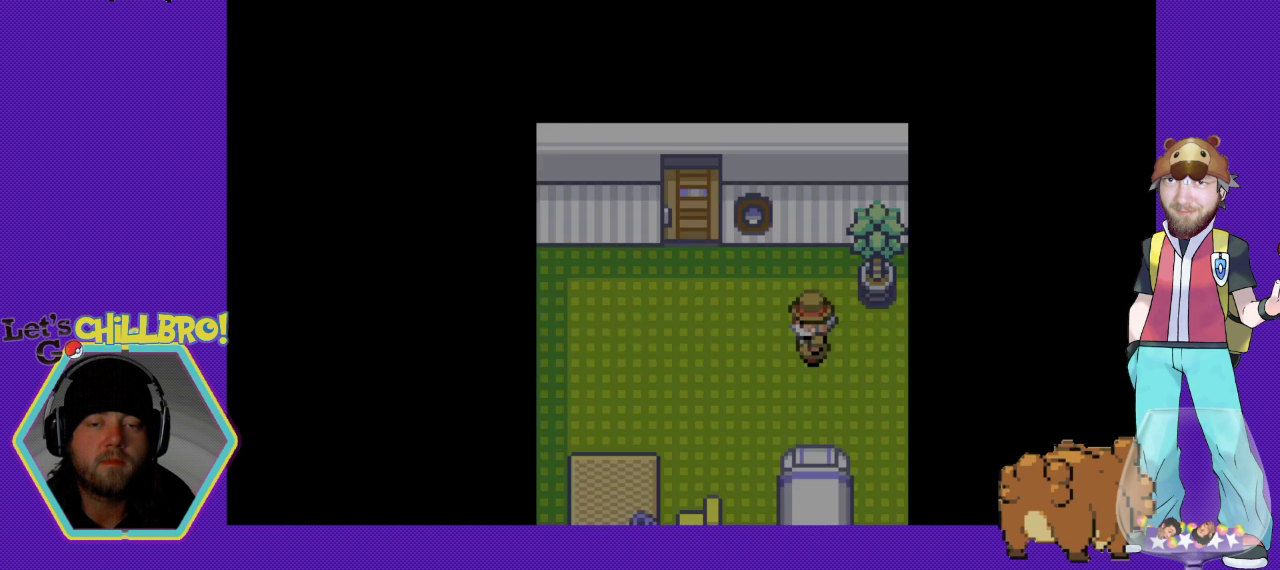
{"buttons": ["B", "DPAD_UP"], "events": [[433, "DPAD_DOWN", "up"], [500, "DPAD_UP", "down"]]}
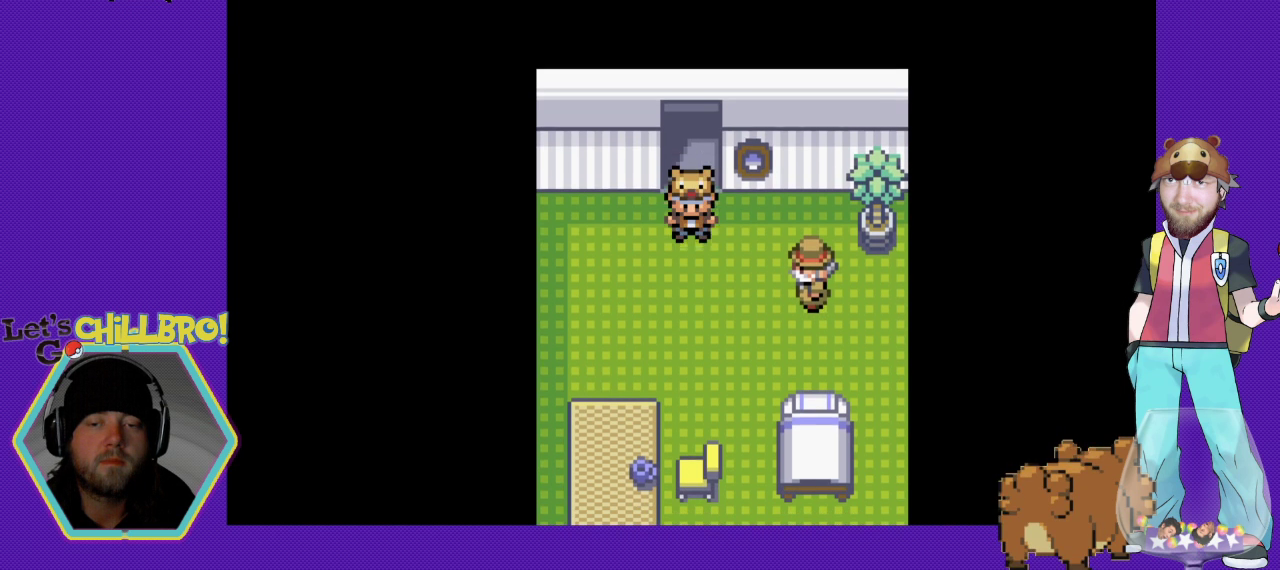
{"buttons": ["B", "DPAD_UP"], "events": []}
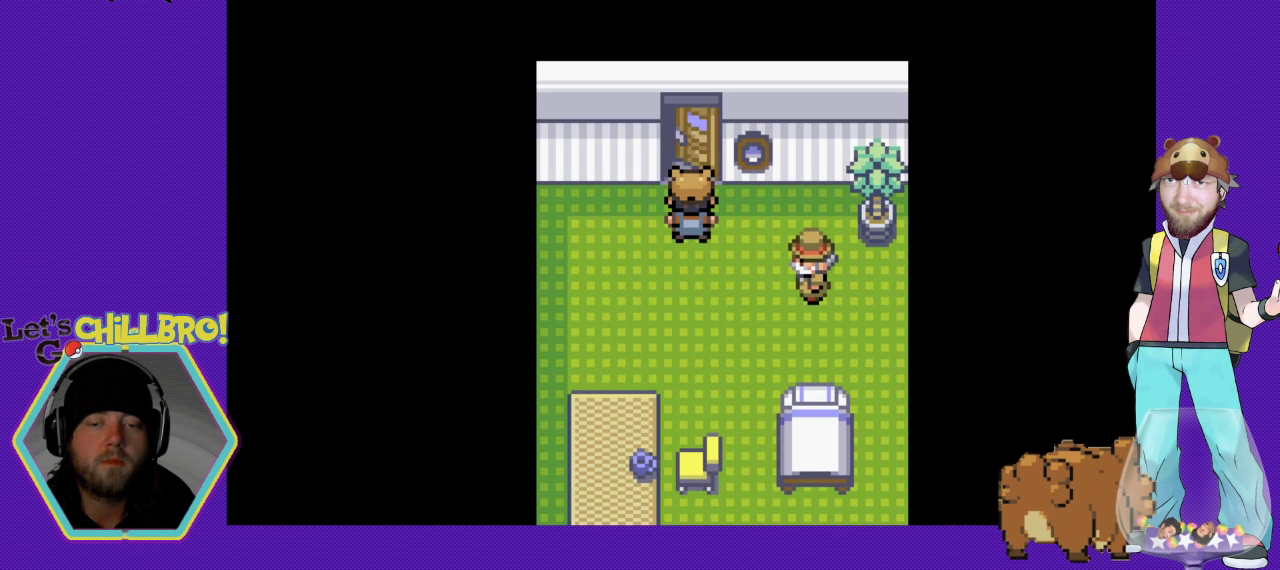
{"buttons": ["B", "DPAD_UP"], "events": []}
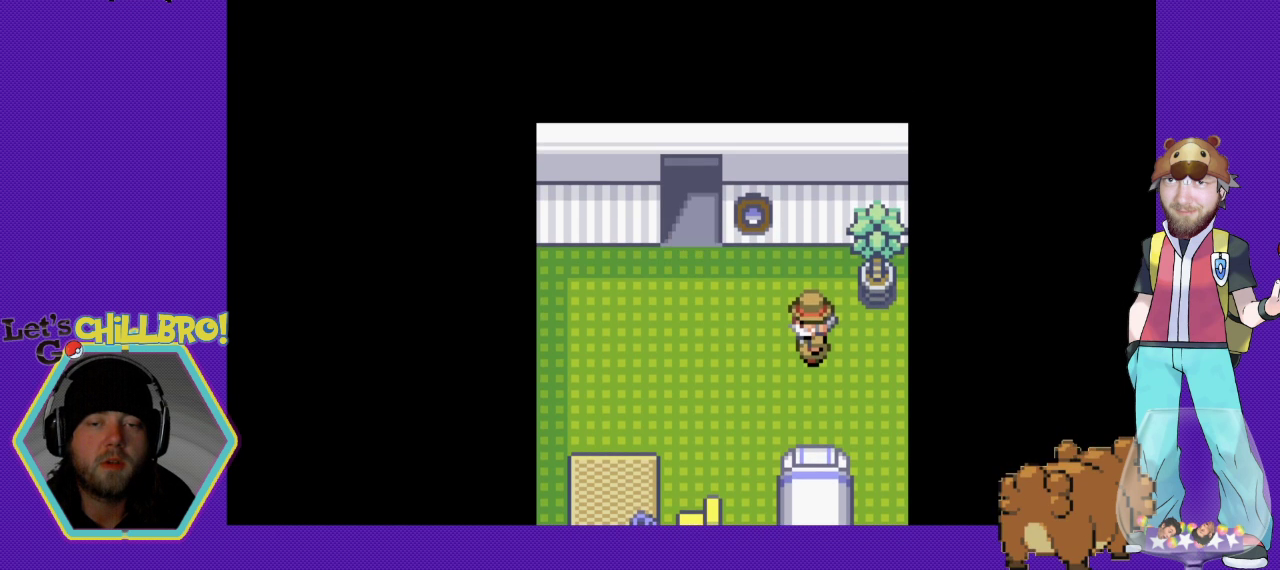
{"buttons": ["B", "DPAD_LEFT"], "events": [[367, "DPAD_LEFT", "down"], [367, "DPAD_UP", "up"]]}
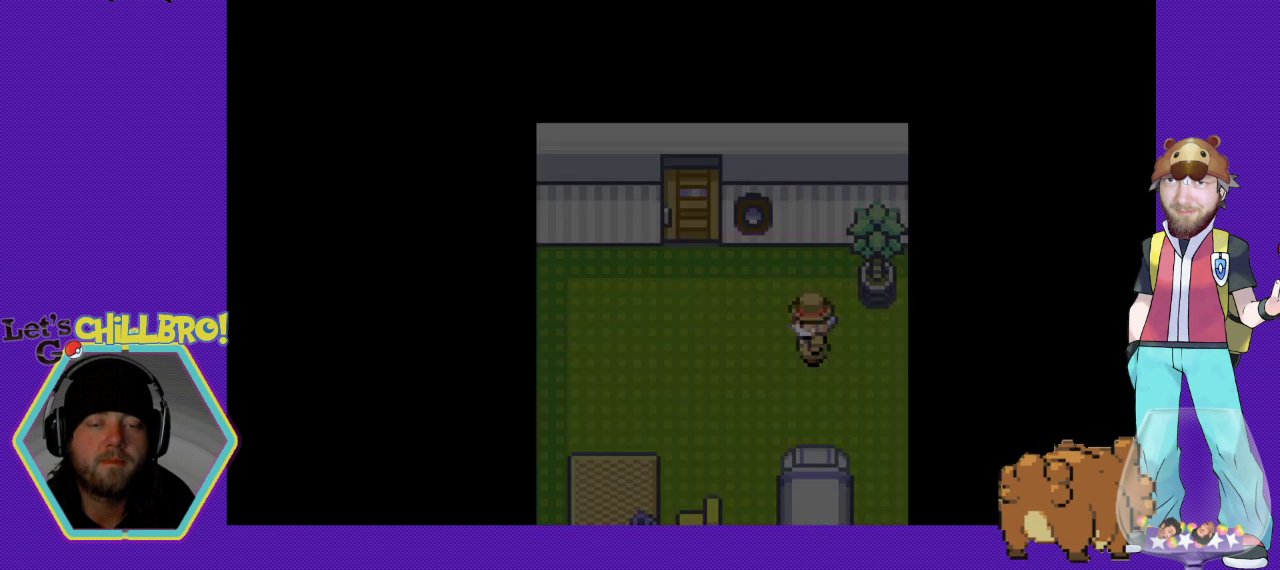
{"buttons": ["B", "DPAD_LEFT"], "events": []}